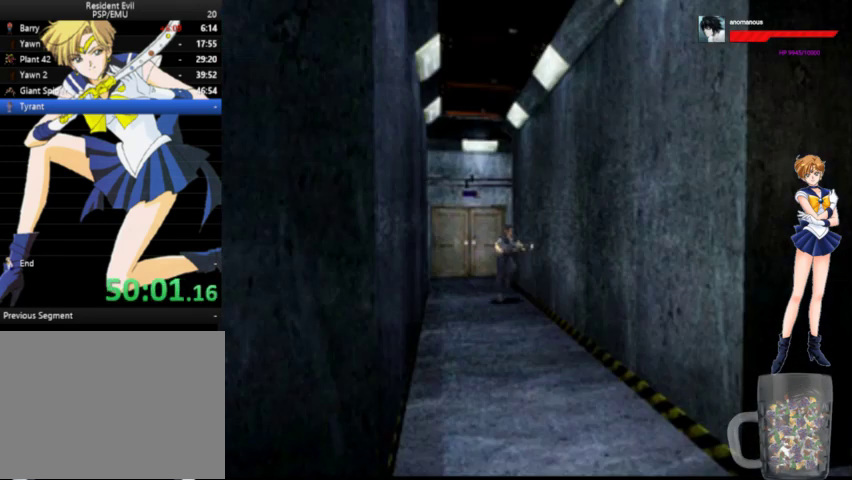
Gameplay with a controller (Xbox layout); each line is a JSON object with the inputs held at the frame after it. "events" lists button and stick changes between this image and that frame as [ms after this image, input, new state], when the widget could be followed in between. Not read: L1 L2 L3 R1 R2 R3.
{"buttons": ["A", "DPAD_UP"], "left_stick": "center", "right_stick": "center", "events": [[133, "DPAD_RIGHT", "down"], [400, "DPAD_RIGHT", "up"]]}
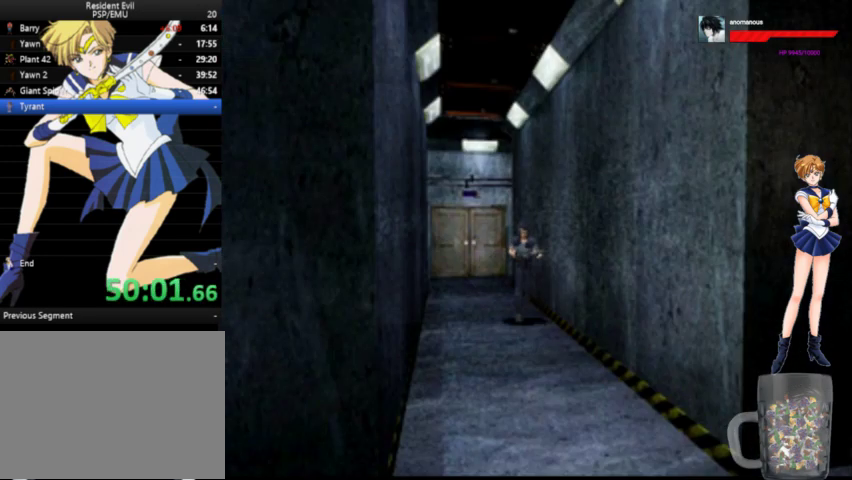
{"buttons": ["A", "DPAD_UP"], "left_stick": "center", "right_stick": "center", "events": []}
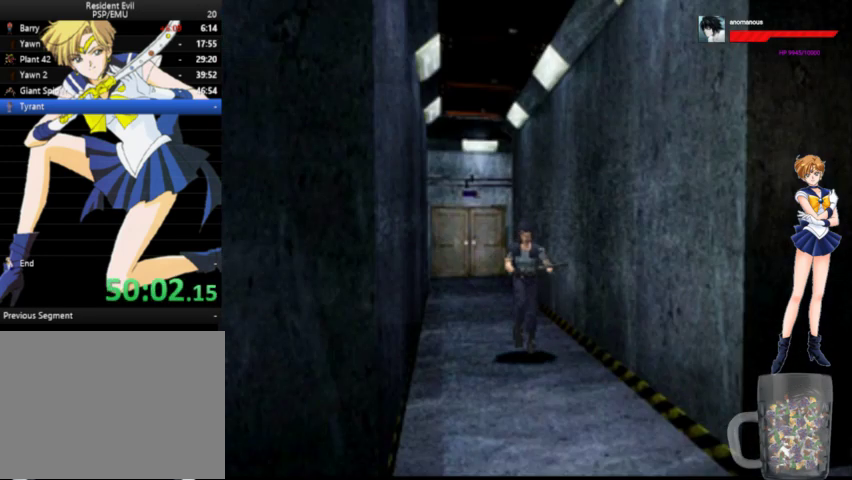
{"buttons": ["A", "DPAD_UP"], "left_stick": "center", "right_stick": "center", "events": [[300, "DPAD_LEFT", "down"], [400, "DPAD_LEFT", "up"]]}
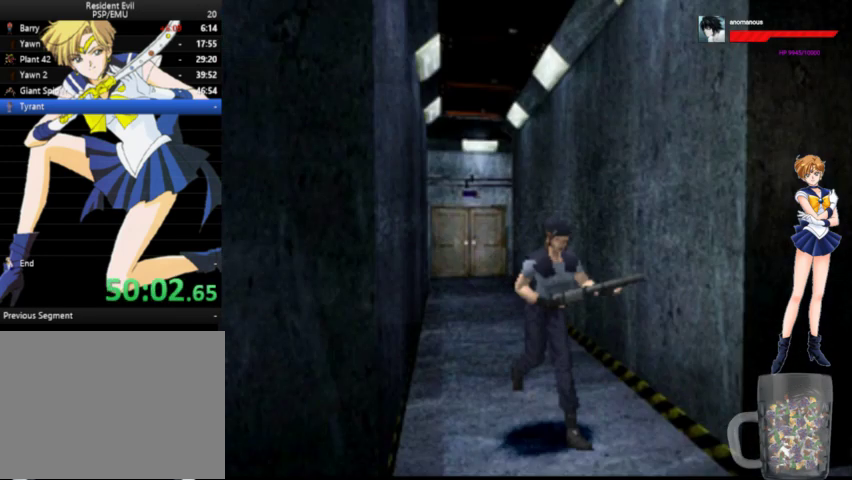
{"buttons": ["A", "DPAD_UP", "DPAD_LEFT"], "left_stick": "center", "right_stick": "center", "events": [[267, "DPAD_LEFT", "down"]]}
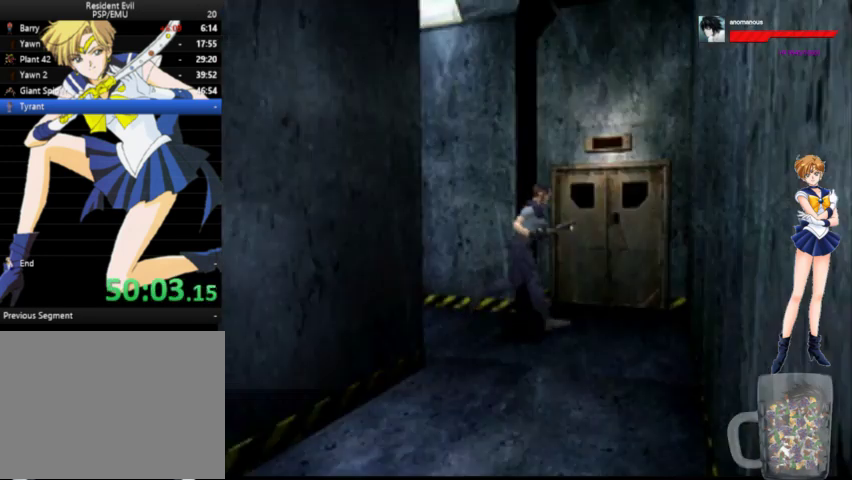
{"buttons": ["A", "X", "DPAD_UP"], "left_stick": "center", "right_stick": "center", "events": [[300, "X", "down"], [400, "X", "up"], [467, "X", "down"], [500, "DPAD_LEFT", "up"]]}
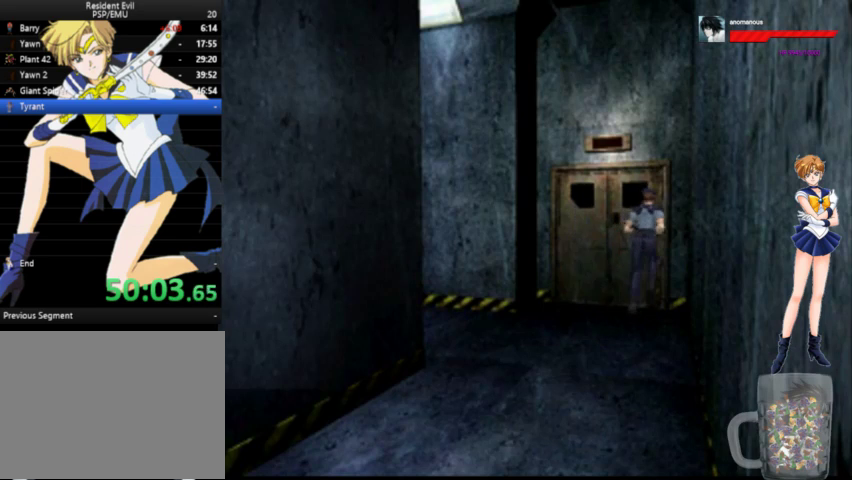
{"buttons": ["A"], "left_stick": "center", "right_stick": "center", "events": [[33, "X", "up"], [100, "X", "down"], [167, "X", "up"], [233, "X", "down"], [300, "X", "up"], [367, "DPAD_UP", "up"], [367, "X", "down"], [433, "X", "up"]]}
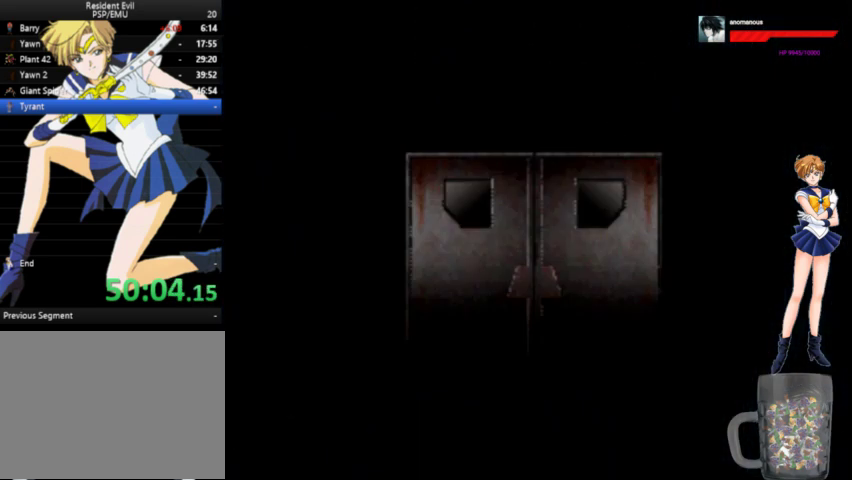
{"buttons": ["A"], "left_stick": "center", "right_stick": "center", "events": [[33, "X", "down"], [100, "X", "up"]]}
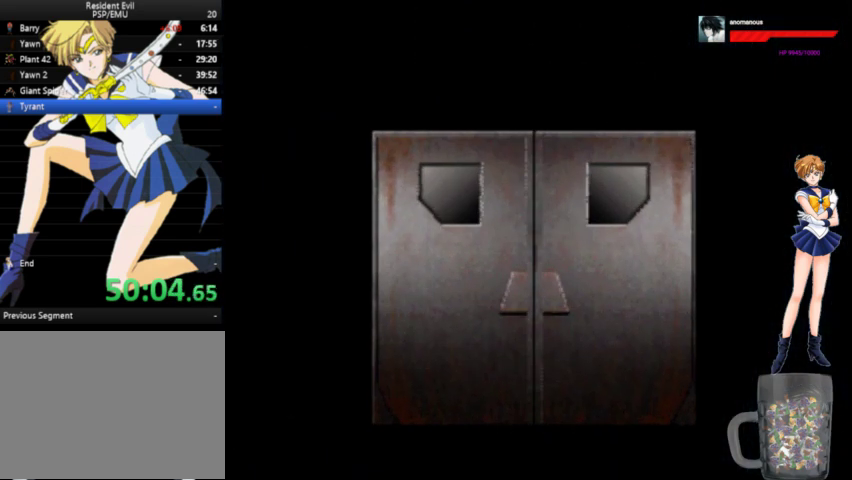
{"buttons": ["A", "DPAD_UP"], "left_stick": "center", "right_stick": "center", "events": [[467, "DPAD_UP", "down"]]}
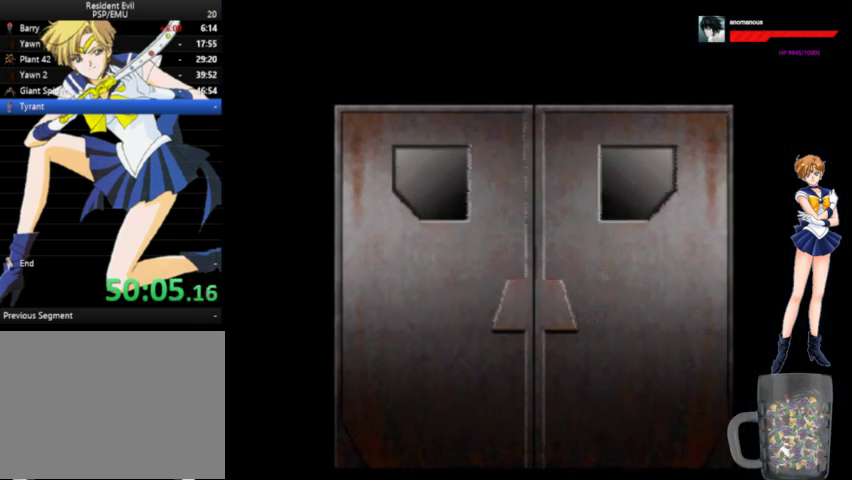
{"buttons": ["A", "DPAD_UP"], "left_stick": "center", "right_stick": "center", "events": []}
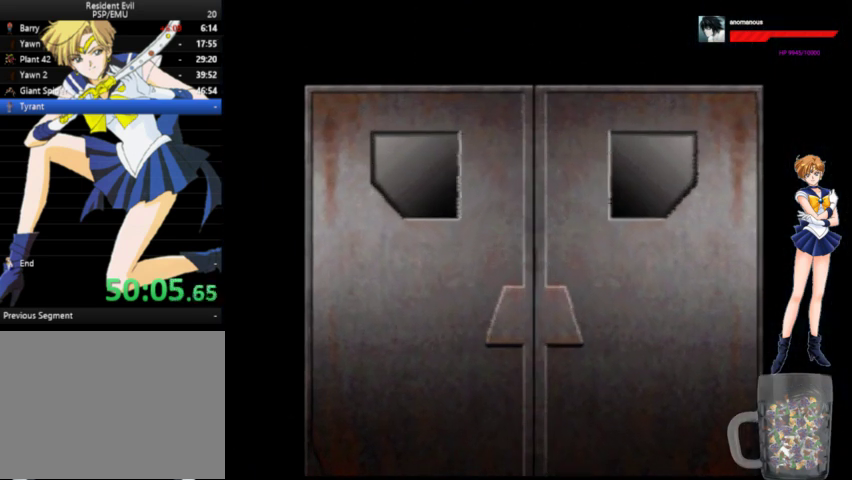
{"buttons": ["A", "DPAD_UP"], "left_stick": "center", "right_stick": "center", "events": []}
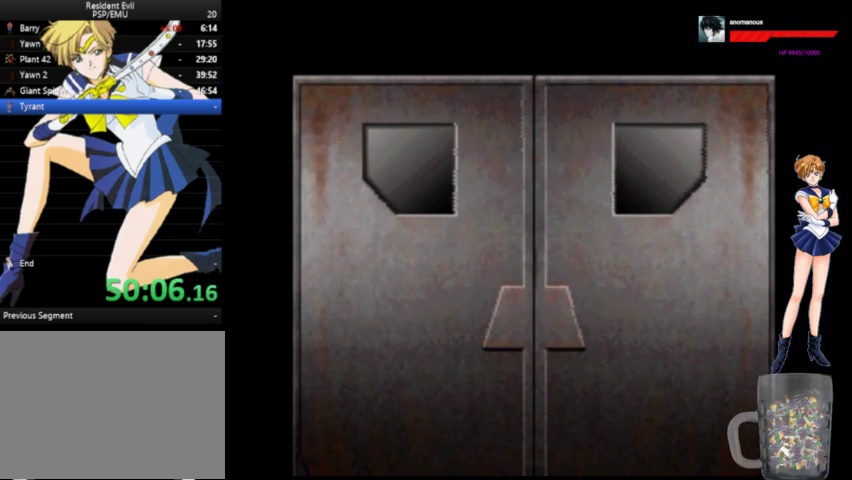
{"buttons": ["A", "DPAD_UP"], "left_stick": "center", "right_stick": "center", "events": []}
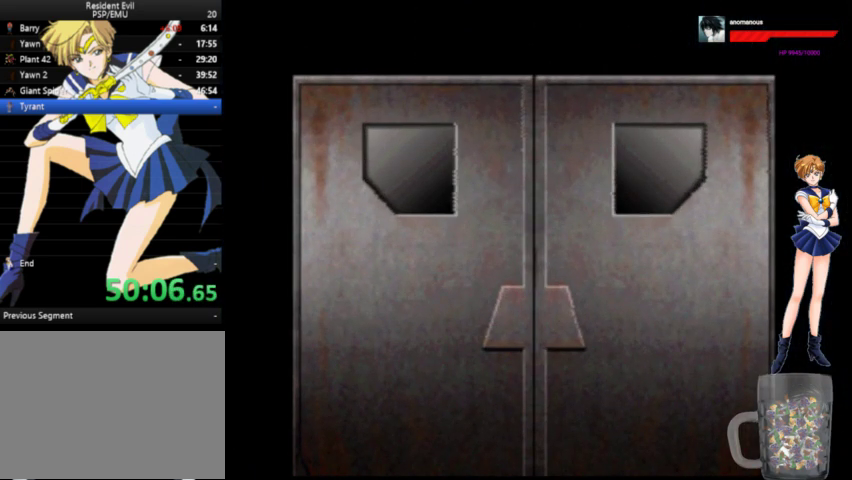
{"buttons": ["A", "DPAD_UP"], "left_stick": "center", "right_stick": "center", "events": []}
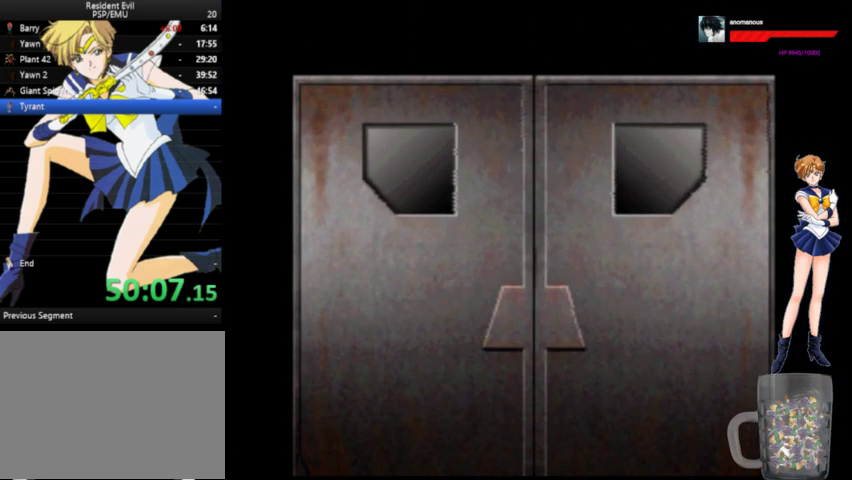
{"buttons": ["A", "DPAD_UP"], "left_stick": "center", "right_stick": "center", "events": []}
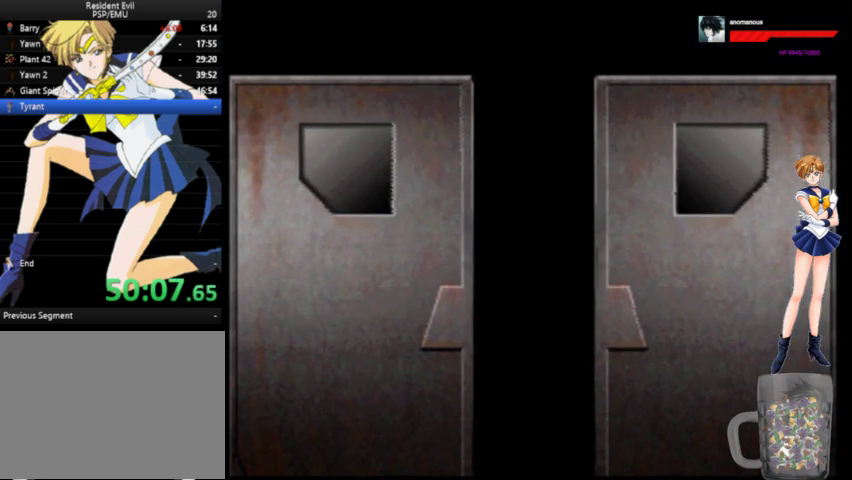
{"buttons": ["A", "DPAD_UP"], "left_stick": "center", "right_stick": "center", "events": []}
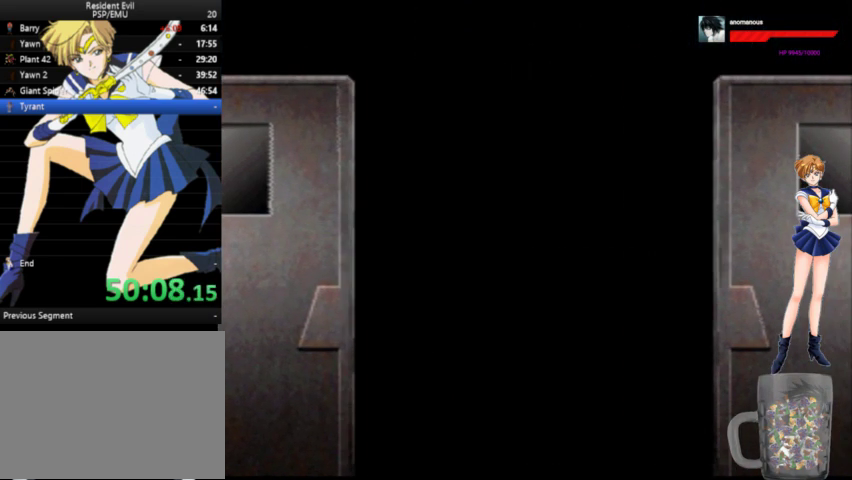
{"buttons": ["A", "DPAD_UP"], "left_stick": "center", "right_stick": "center", "events": []}
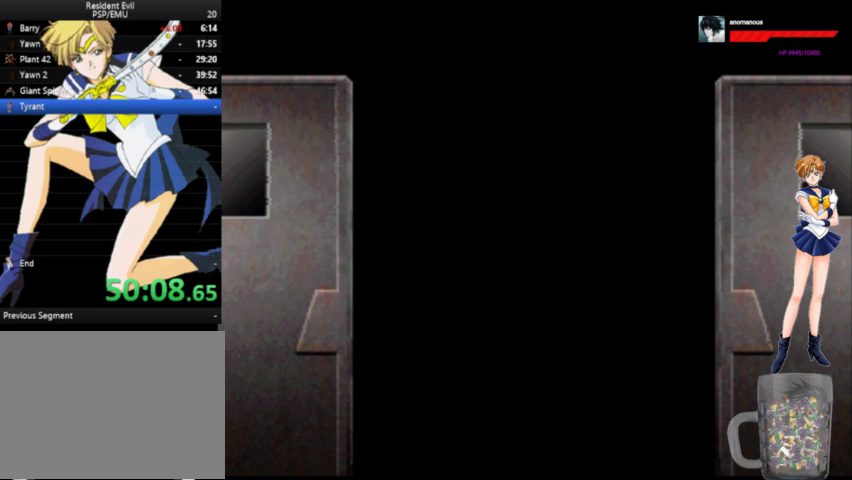
{"buttons": ["A", "DPAD_UP"], "left_stick": "center", "right_stick": "center", "events": []}
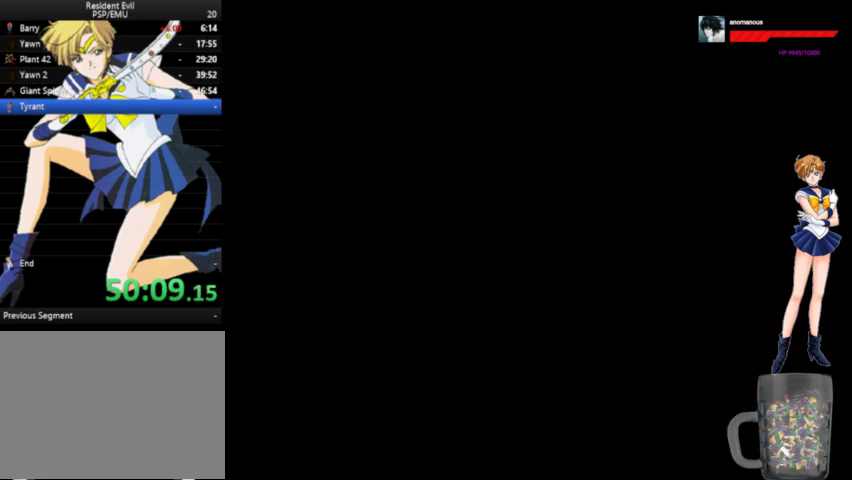
{"buttons": ["A", "DPAD_UP", "DPAD_RIGHT"], "left_stick": "center", "right_stick": "center", "events": [[500, "DPAD_RIGHT", "down"]]}
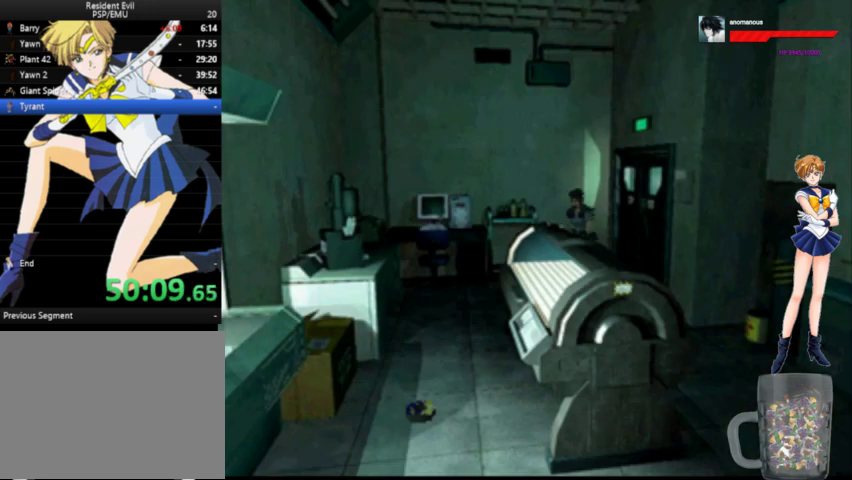
{"buttons": ["A", "DPAD_UP", "DPAD_RIGHT"], "left_stick": "center", "right_stick": "center", "events": [[233, "DPAD_RIGHT", "up"], [333, "DPAD_RIGHT", "down"]]}
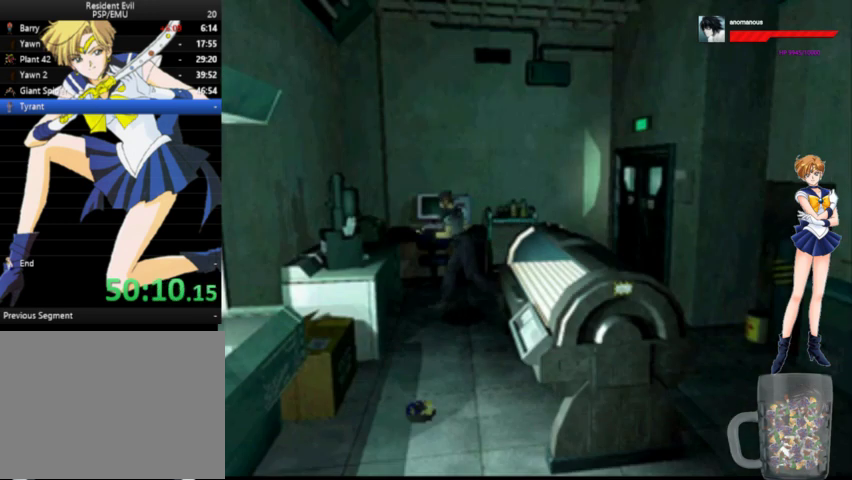
{"buttons": ["A", "X", "DPAD_UP", "DPAD_RIGHT"], "left_stick": "center", "right_stick": "center", "events": [[433, "X", "down"]]}
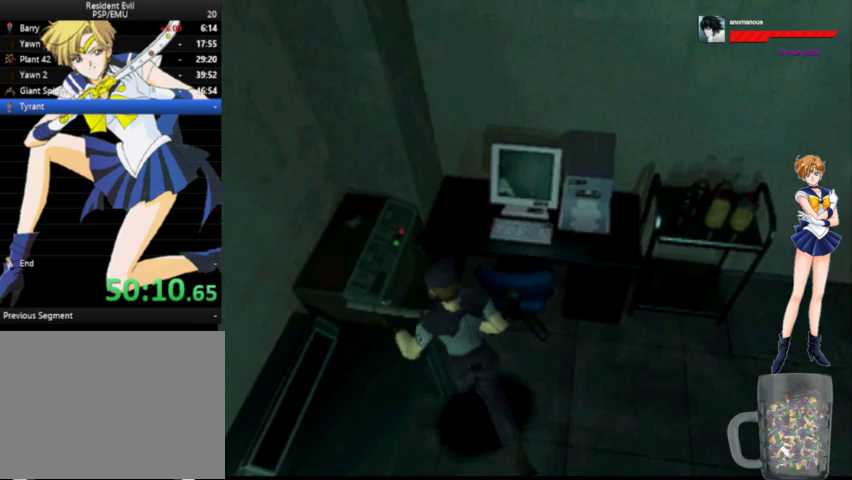
{"buttons": ["X"], "left_stick": "center", "right_stick": "center", "events": [[167, "X", "up"], [267, "X", "down"], [333, "X", "up"], [367, "DPAD_RIGHT", "up"], [400, "A", "up"], [467, "X", "down"], [500, "DPAD_UP", "up"]]}
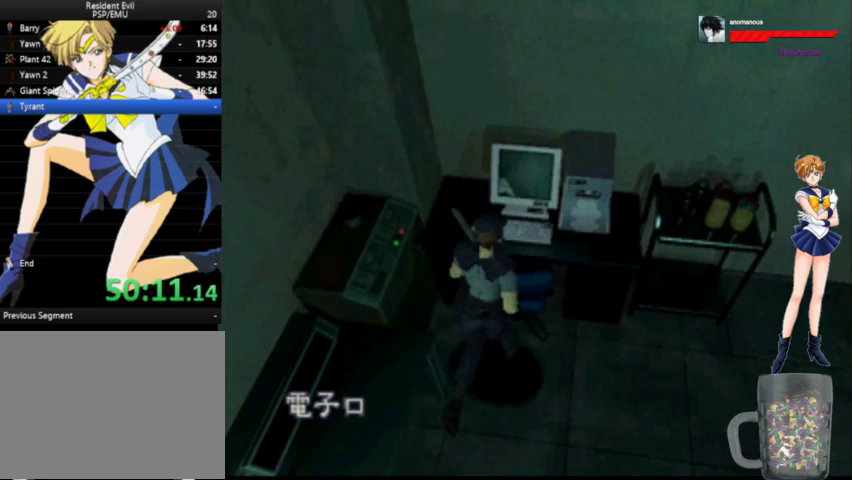
{"buttons": ["X"], "left_stick": "center", "right_stick": "center", "events": [[167, "X", "up"], [233, "X", "down"], [400, "X", "up"], [467, "X", "down"]]}
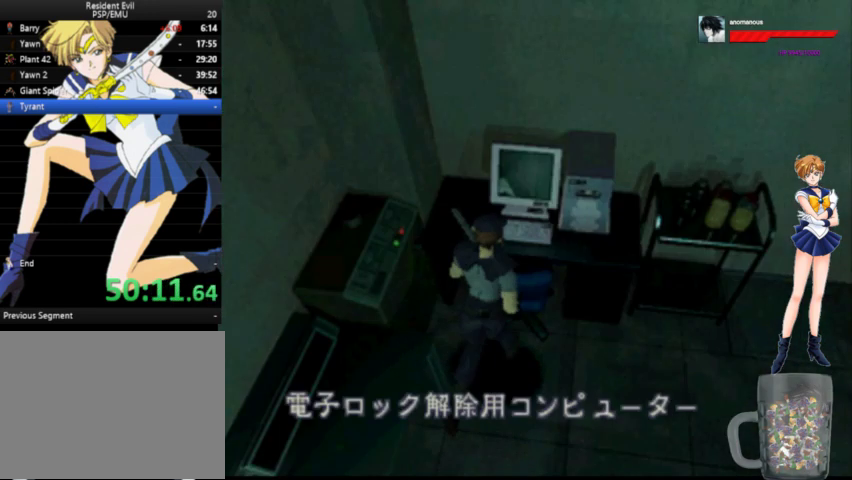
{"buttons": ["X"], "left_stick": "center", "right_stick": "center", "events": [[67, "X", "up"], [133, "X", "down"], [200, "X", "up"], [267, "X", "down"]]}
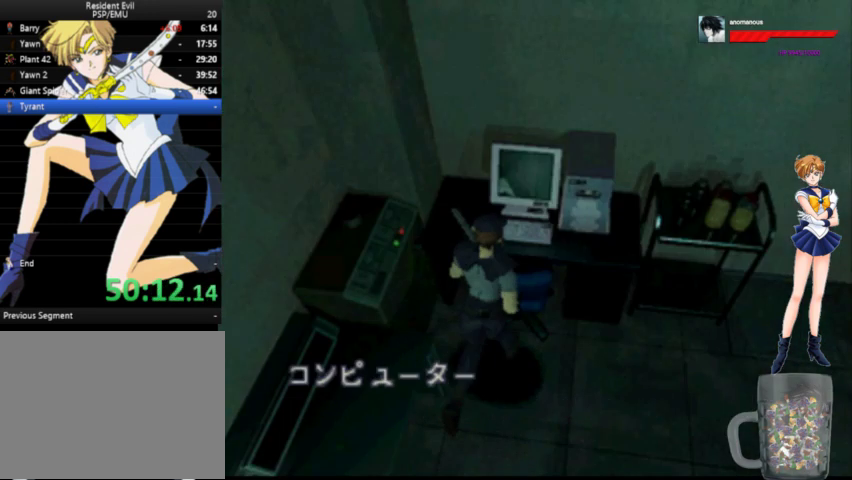
{"buttons": ["X"], "left_stick": "center", "right_stick": "center", "events": [[133, "X", "up"], [233, "X", "down"], [433, "X", "up"], [500, "X", "down"]]}
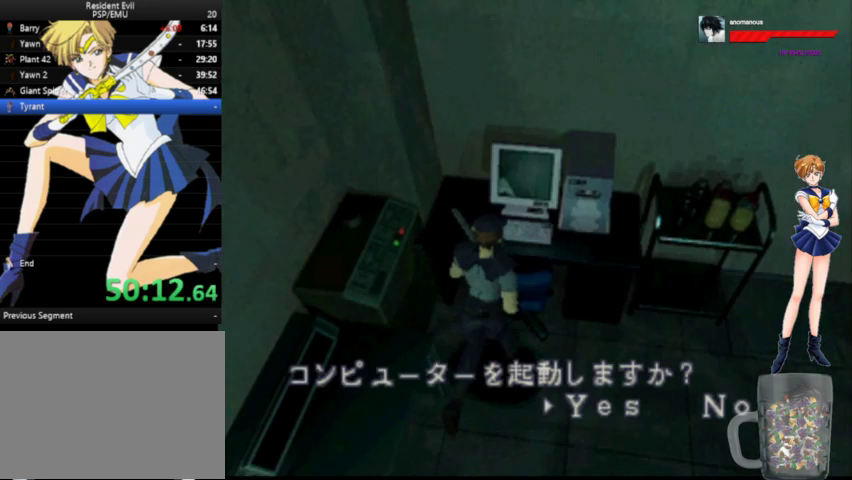
{"buttons": ["B", "X", "Y", "DPAD_DOWN"], "left_stick": "center", "right_stick": "center", "events": [[67, "X", "up"], [133, "X", "down"], [233, "X", "up"], [300, "X", "down"], [367, "X", "up"], [433, "B", "down"], [467, "X", "down"], [500, "DPAD_DOWN", "down"], [500, "Y", "down"]]}
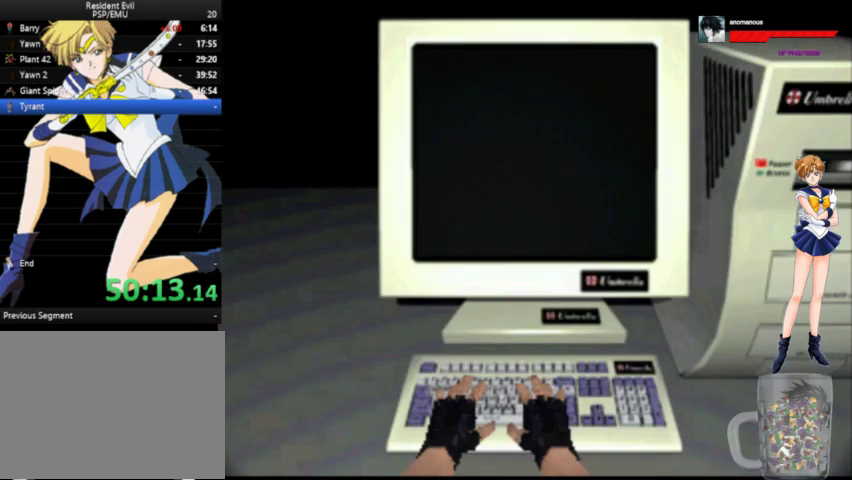
{"buttons": ["X", "DPAD_UP", "DPAD_LEFT"], "left_stick": "center", "right_stick": "center"}
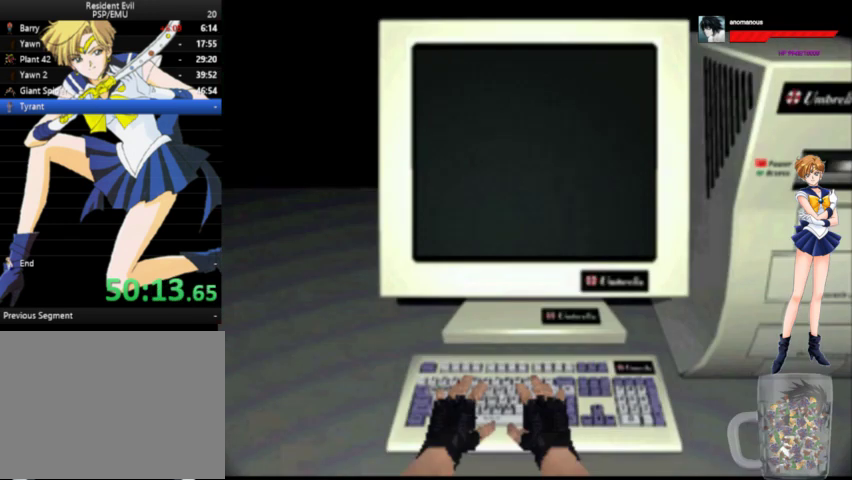
{"buttons": ["DPAD_LEFT"], "left_stick": "center", "right_stick": "center"}